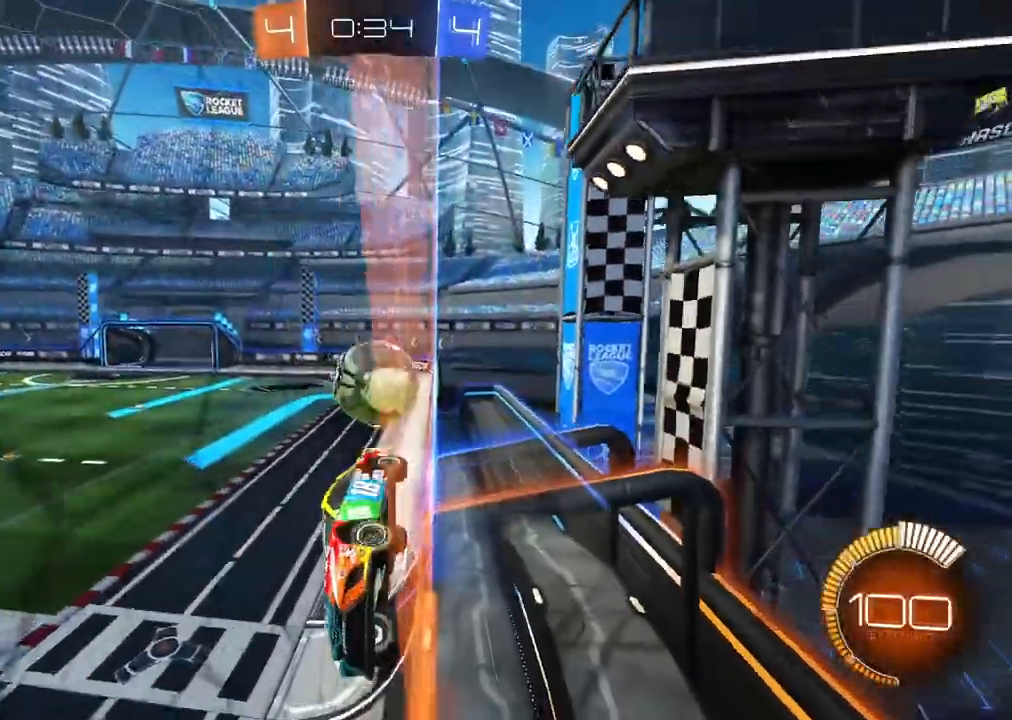
Gameplay with a controller (PlayStation layout); each line is a JSON object with the inputs held at the frame after it. "events" lists button and stick changes between this image and that frame as [ms after this image, input, new state], when the widget could be followed in between.
{"buttons": ["CIRCLE", "TRIANGLE", "R2"], "left_stick": "center", "right_stick": "center", "events": [[17, "left_stick", "center"], [67, "R2", "up"], [67, "left_stick", "right"], [200, "L2", "down"], [267, "L2", "up"], [283, "left_stick", "center"], [383, "R2", "down"], [450, "CIRCLE", "down"], [500, "TRIANGLE", "down"]]}
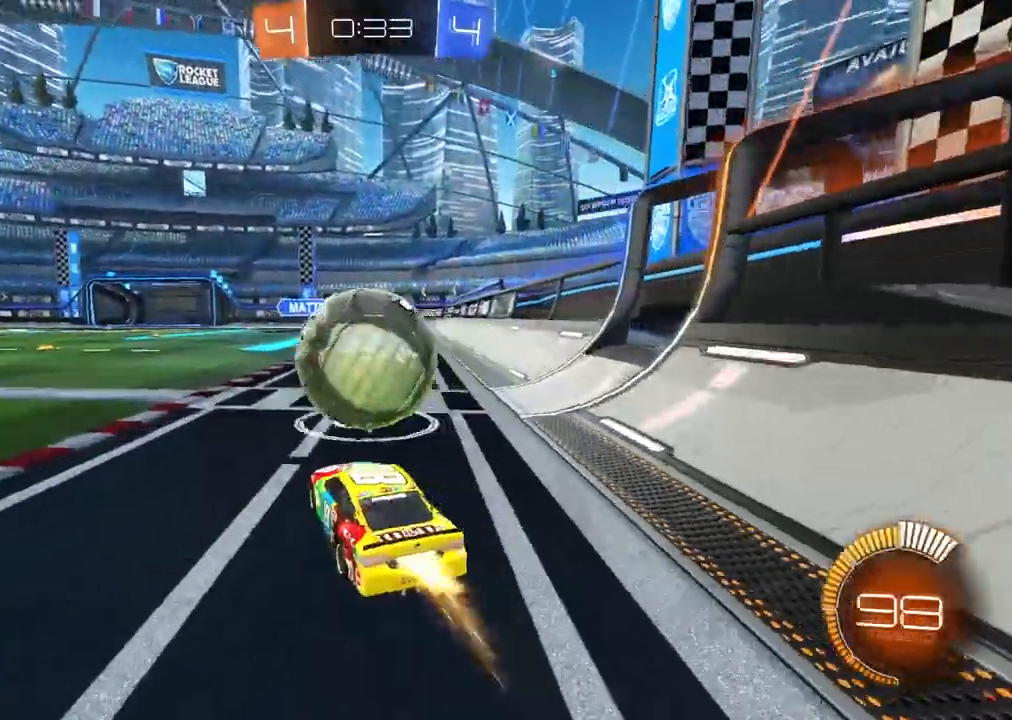
{"buttons": ["CIRCLE", "R2"], "left_stick": "down-left", "right_stick": "center", "events": [[150, "TRIANGLE", "up"], [150, "left_stick", "down-left"], [200, "left_stick", "center"], [450, "left_stick", "down-left"]]}
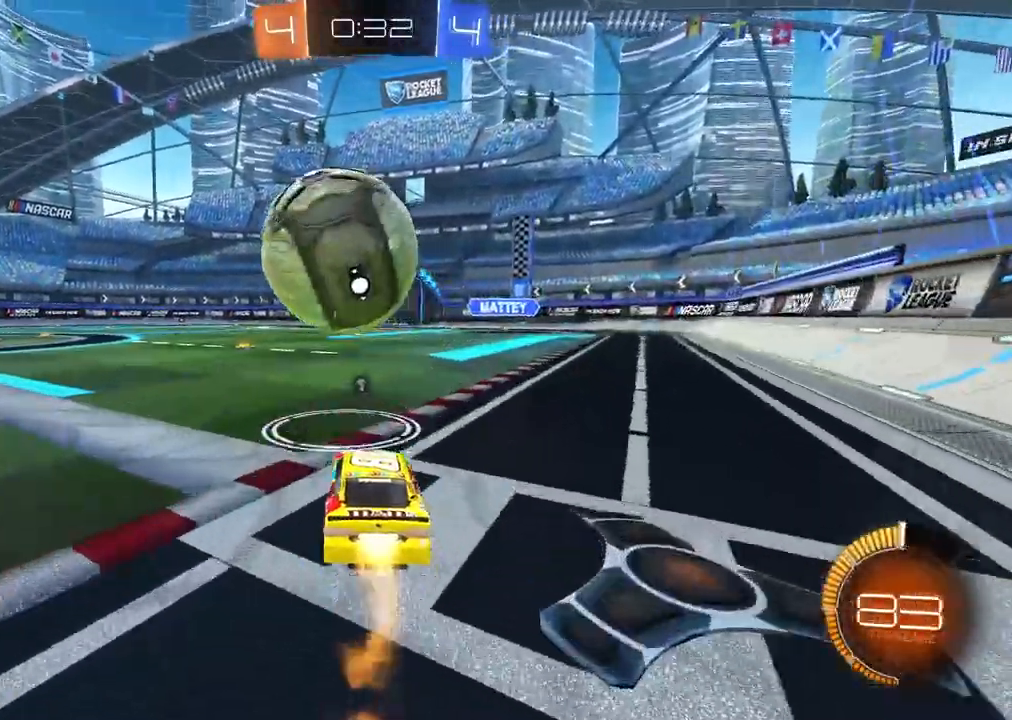
{"buttons": ["R2"], "left_stick": "center", "right_stick": "center", "events": [[33, "left_stick", "center"], [133, "CIRCLE", "up"], [183, "left_stick", "left"], [250, "left_stick", "center"], [333, "left_stick", "right"], [417, "R2", "up"], [433, "R2", "down"], [433, "left_stick", "center"]]}
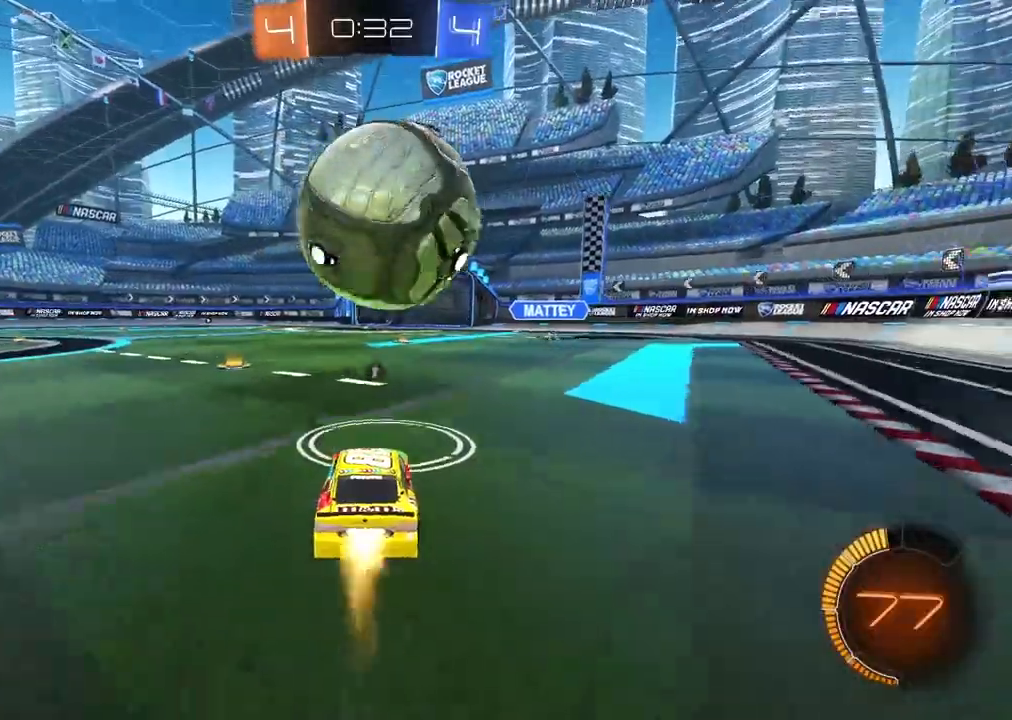
{"buttons": [], "left_stick": "center", "right_stick": "center", "events": [[17, "CIRCLE", "down"], [183, "CIRCLE", "up"], [250, "R2", "up"], [433, "R2", "down"], [500, "R2", "up"]]}
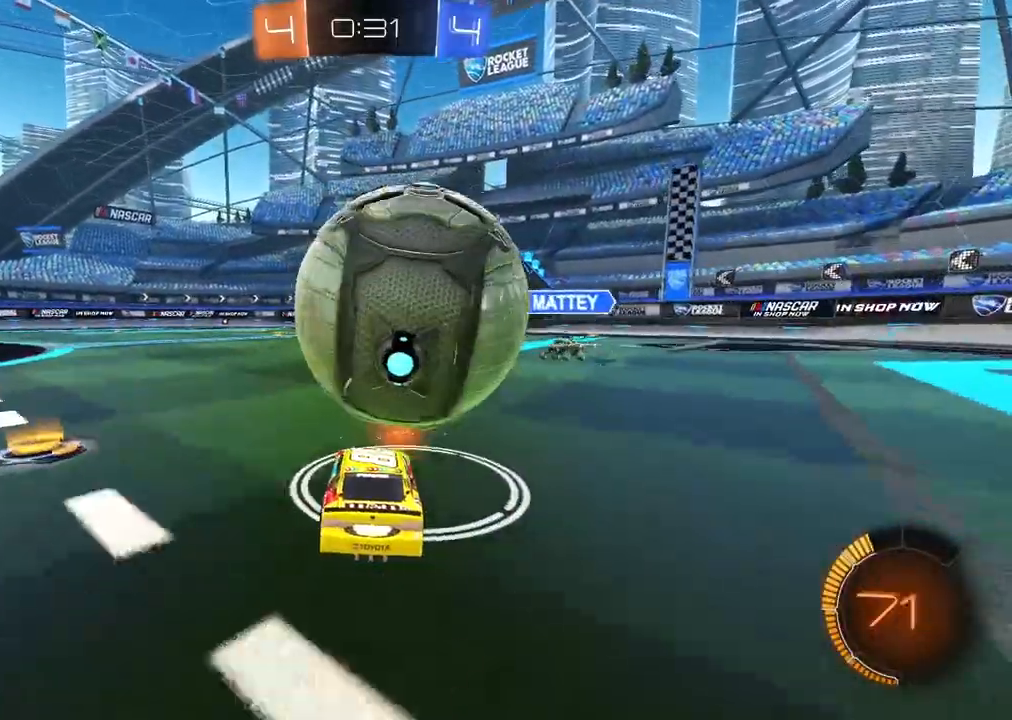
{"buttons": ["CIRCLE", "TRIANGLE", "R2"], "left_stick": "left", "right_stick": "center", "events": [[83, "left_stick", "left"], [100, "L2", "down"], [233, "L2", "up"], [267, "R2", "down"], [400, "CIRCLE", "down"], [450, "TRIANGLE", "down"]]}
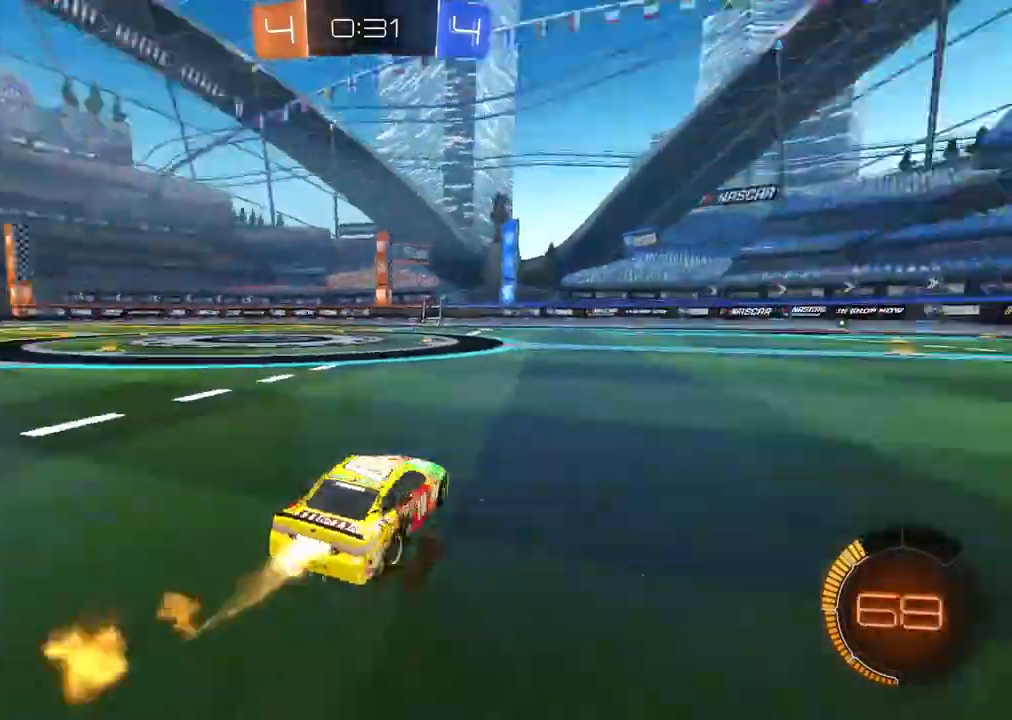
{"buttons": ["CIRCLE", "R2"], "left_stick": "left", "right_stick": "center", "events": [[150, "TRIANGLE", "up"]]}
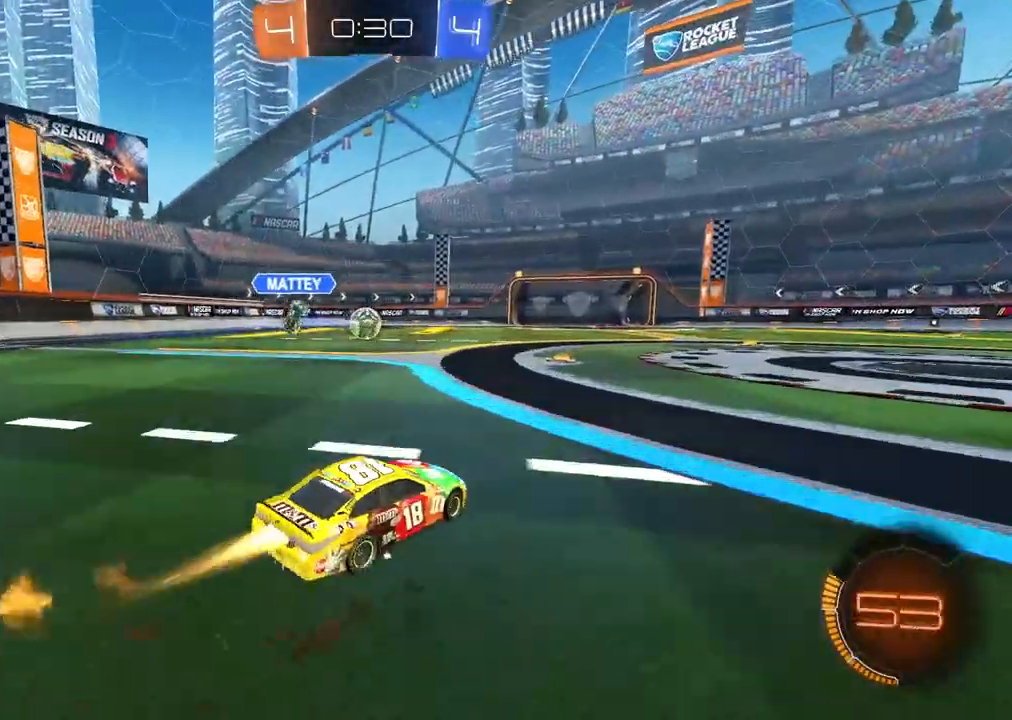
{"buttons": ["CIRCLE", "R2"], "left_stick": "center", "right_stick": "center", "events": [[117, "left_stick", "center"], [250, "left_stick", "left"], [400, "left_stick", "center"]]}
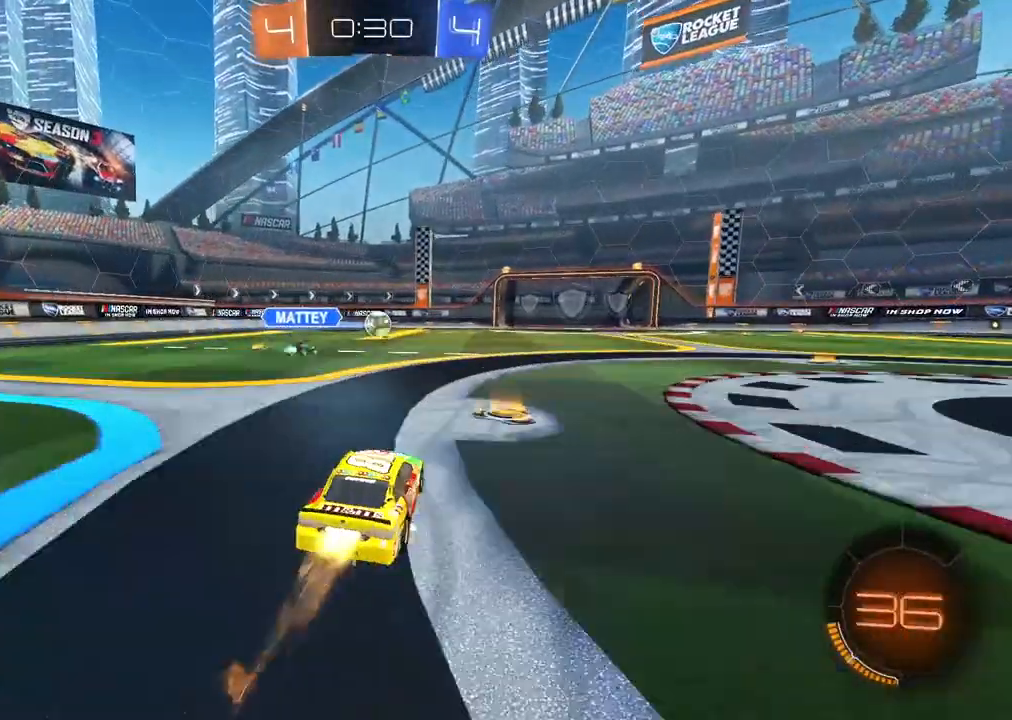
{"buttons": ["R2"], "left_stick": "center", "right_stick": "center", "events": [[50, "left_stick", "left"], [200, "left_stick", "center"], [283, "CIRCLE", "up"]]}
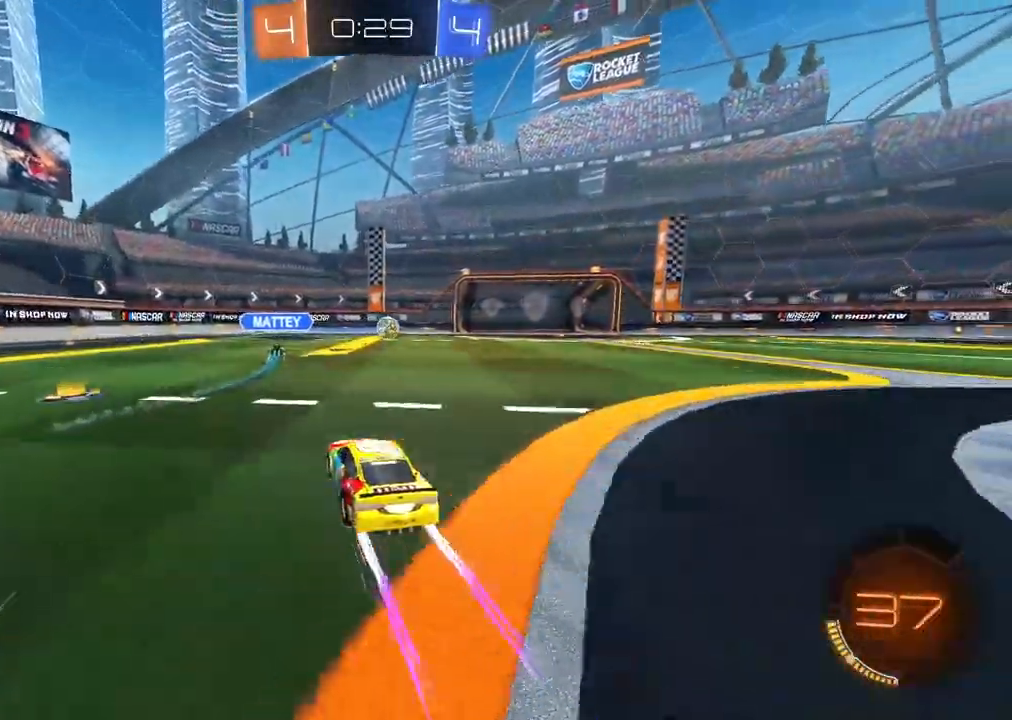
{"buttons": ["R2"], "left_stick": "right", "right_stick": "center", "events": [[83, "left_stick", "right"], [150, "left_stick", "center"], [450, "left_stick", "right"]]}
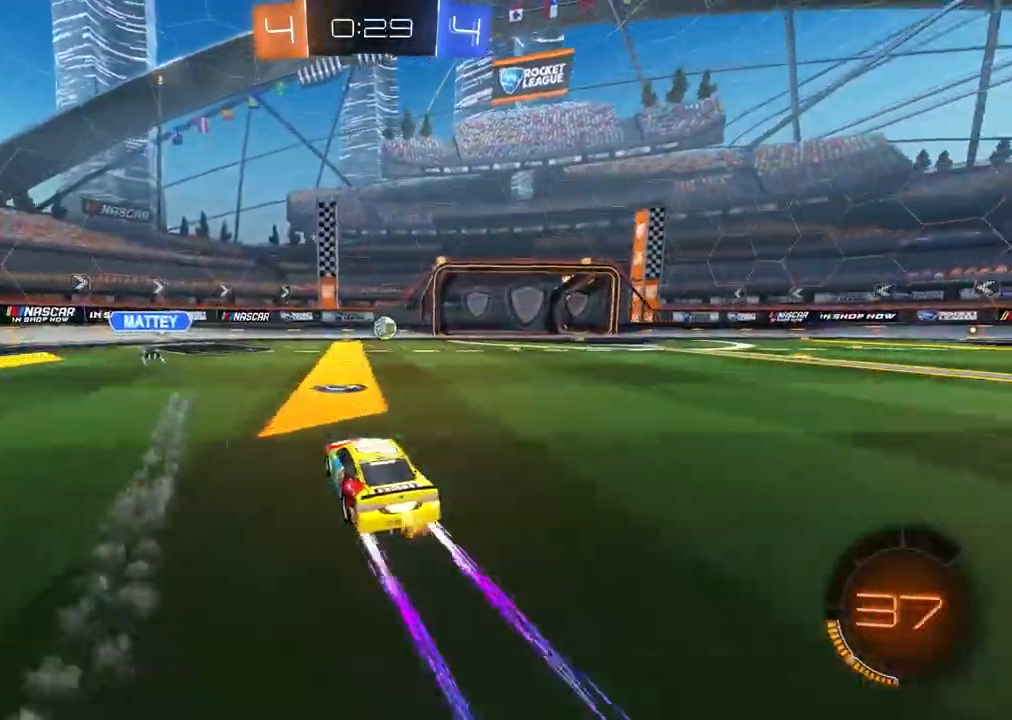
{"buttons": ["R2"], "left_stick": "center", "right_stick": "center", "events": [[67, "left_stick", "center"]]}
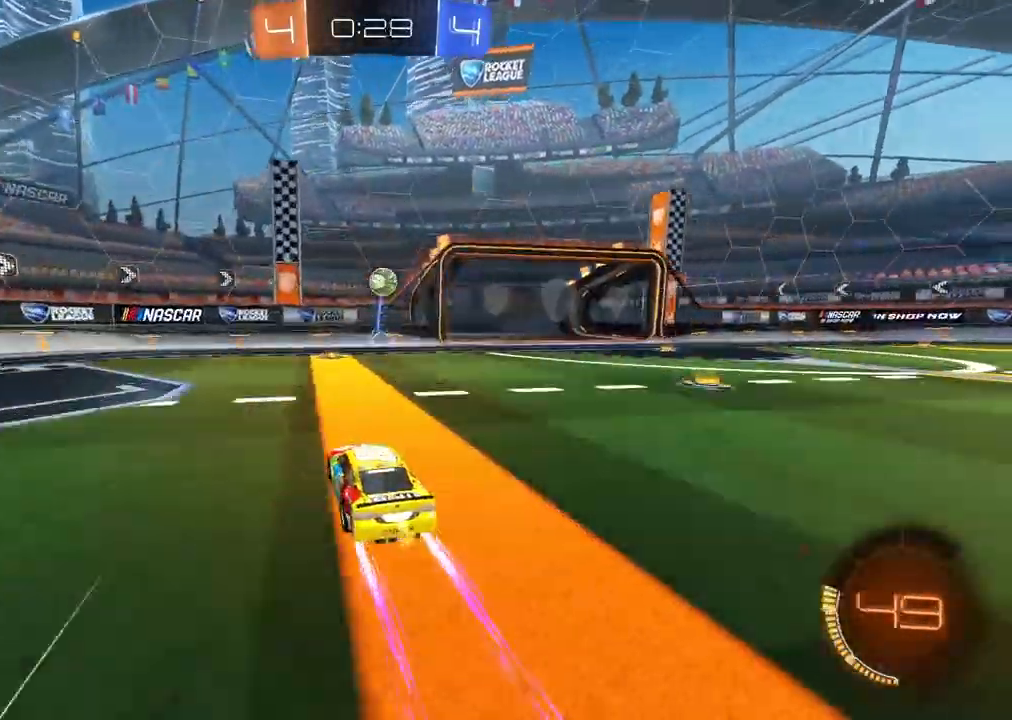
{"buttons": ["CIRCLE", "R2"], "left_stick": "right", "right_stick": "center", "events": [[400, "CIRCLE", "down"], [483, "left_stick", "right"]]}
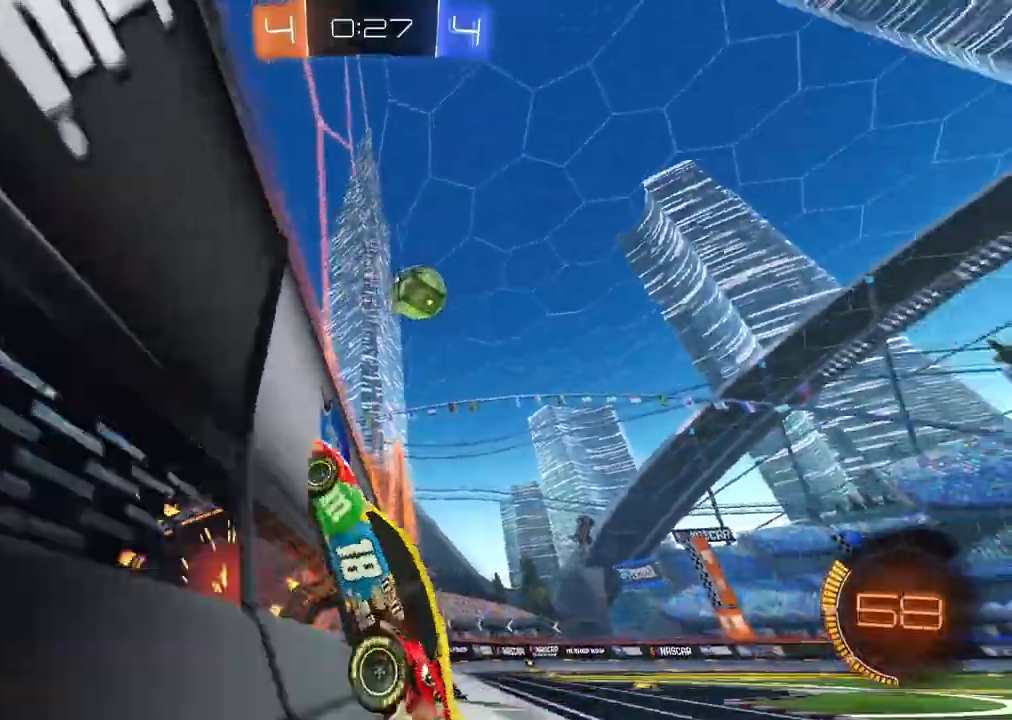
{"buttons": ["CIRCLE", "R2"], "left_stick": "center", "right_stick": "center", "events": [[300, "left_stick", "center"]]}
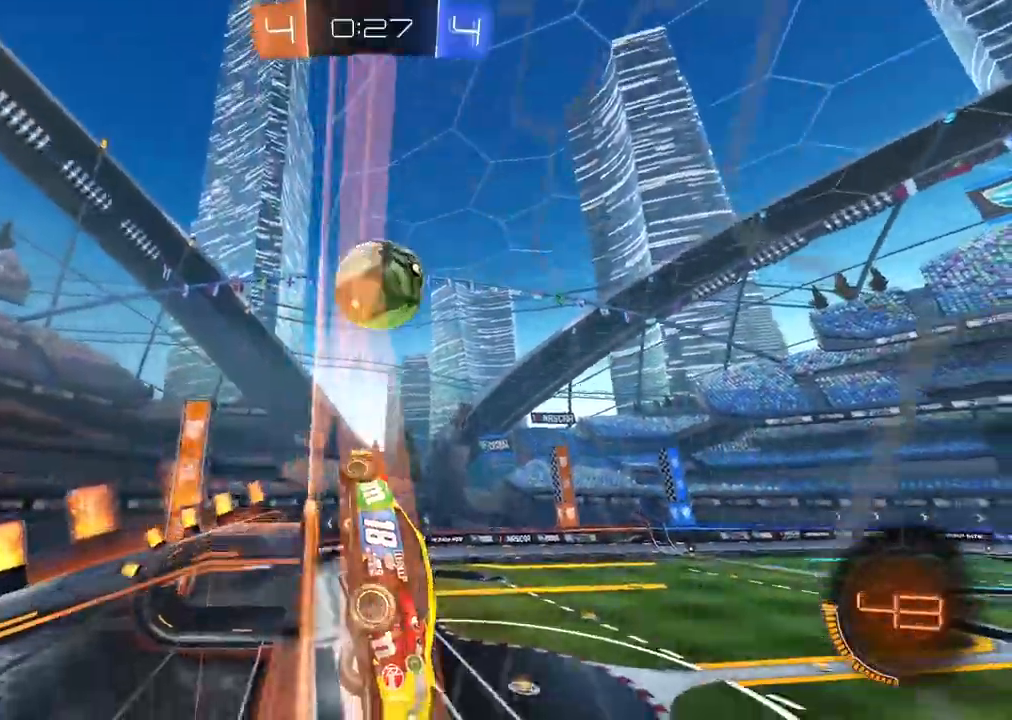
{"buttons": ["CROSS", "R2"], "left_stick": "up-right", "right_stick": "center", "events": [[17, "left_stick", "up-right"], [267, "CROSS", "down"], [350, "CIRCLE", "up"], [367, "CROSS", "up"], [417, "CROSS", "down"]]}
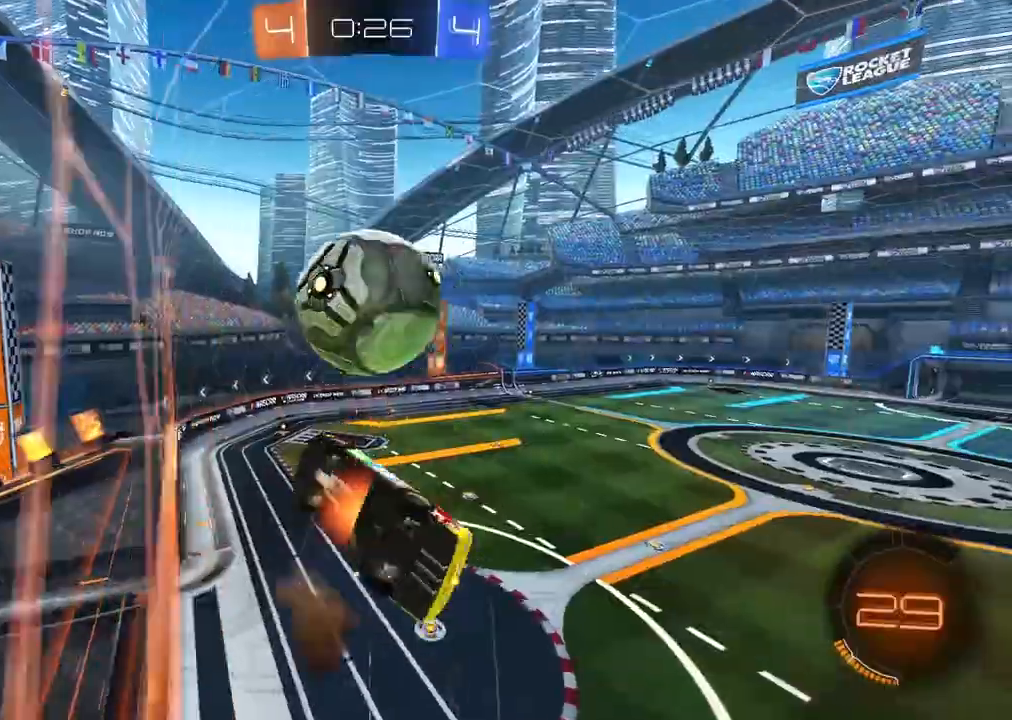
{"buttons": [], "left_stick": "up-left", "right_stick": "center", "events": [[17, "CROSS", "up"], [50, "left_stick", "center"], [100, "R2", "up"], [250, "left_stick", "down-left"], [383, "left_stick", "left"], [483, "left_stick", "up-left"]]}
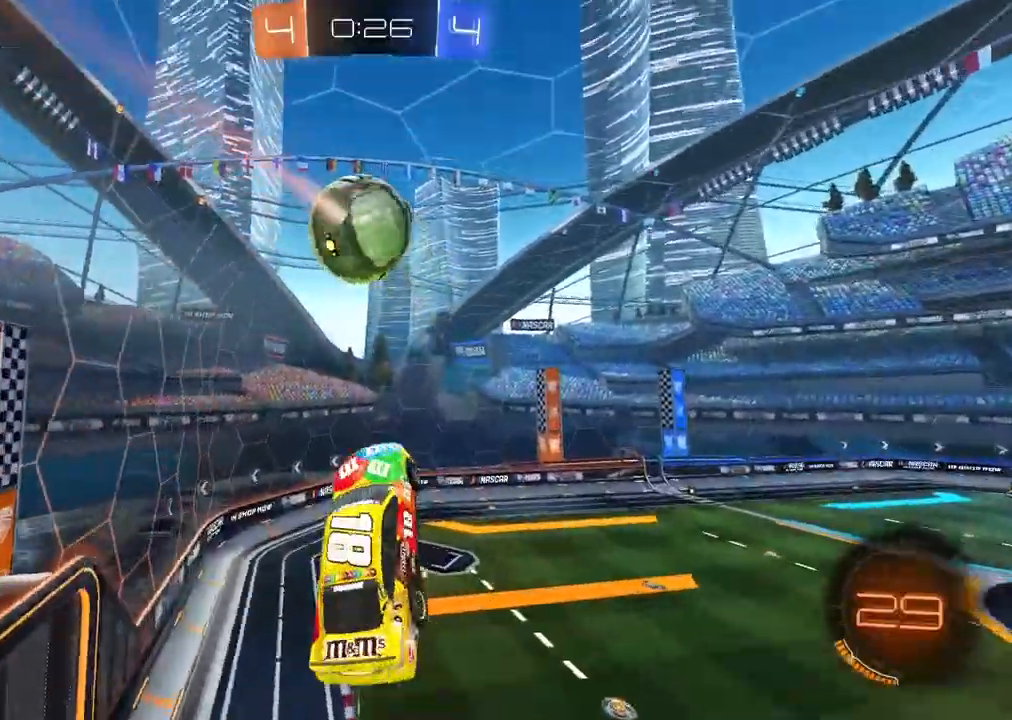
{"buttons": ["R2"], "left_stick": "left", "right_stick": "center", "events": [[267, "left_stick", "up"], [367, "R2", "down"], [400, "left_stick", "left"]]}
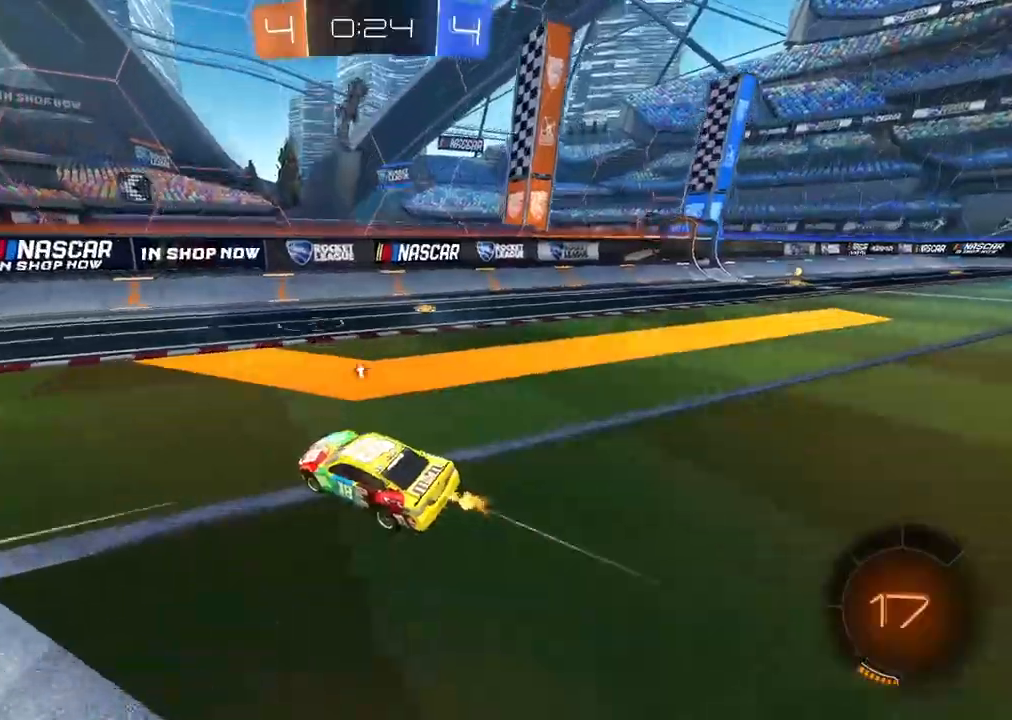
{"buttons": ["CIRCLE", "TRIANGLE", "R2"], "left_stick": "center", "right_stick": "center", "events": [[167, "CIRCLE", "down"], [383, "left_stick", "center"], [500, "TRIANGLE", "down"]]}
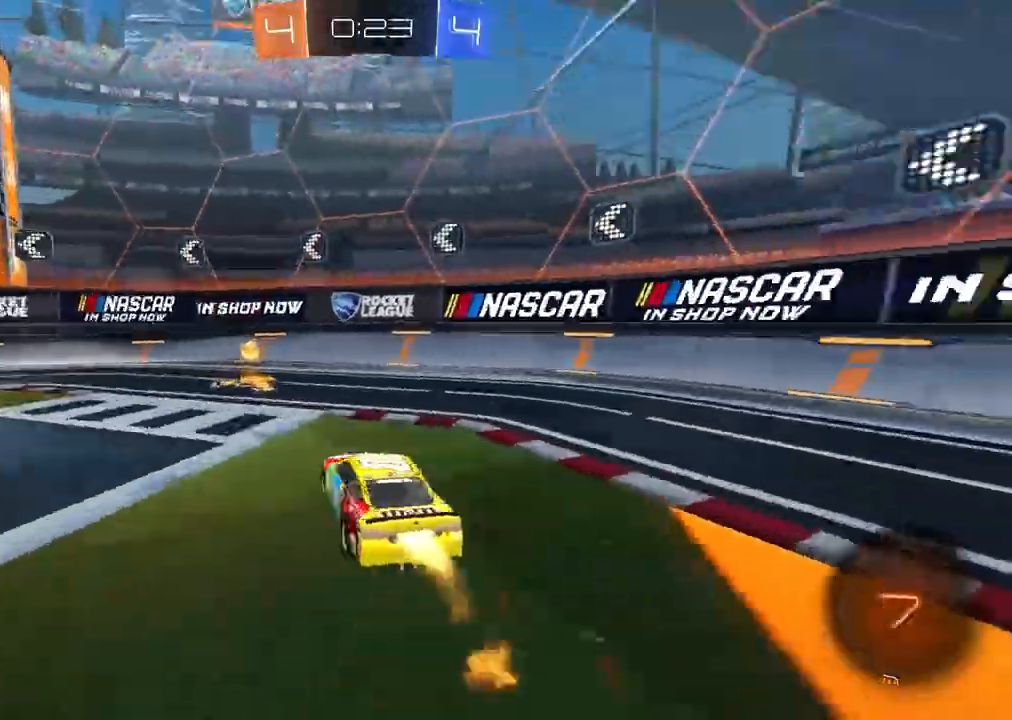
{"buttons": ["CIRCLE", "R2"], "left_stick": "left", "right_stick": "center", "events": [[100, "TRIANGLE", "up"], [117, "CIRCLE", "up"], [117, "left_stick", "left"], [233, "CIRCLE", "down"]]}
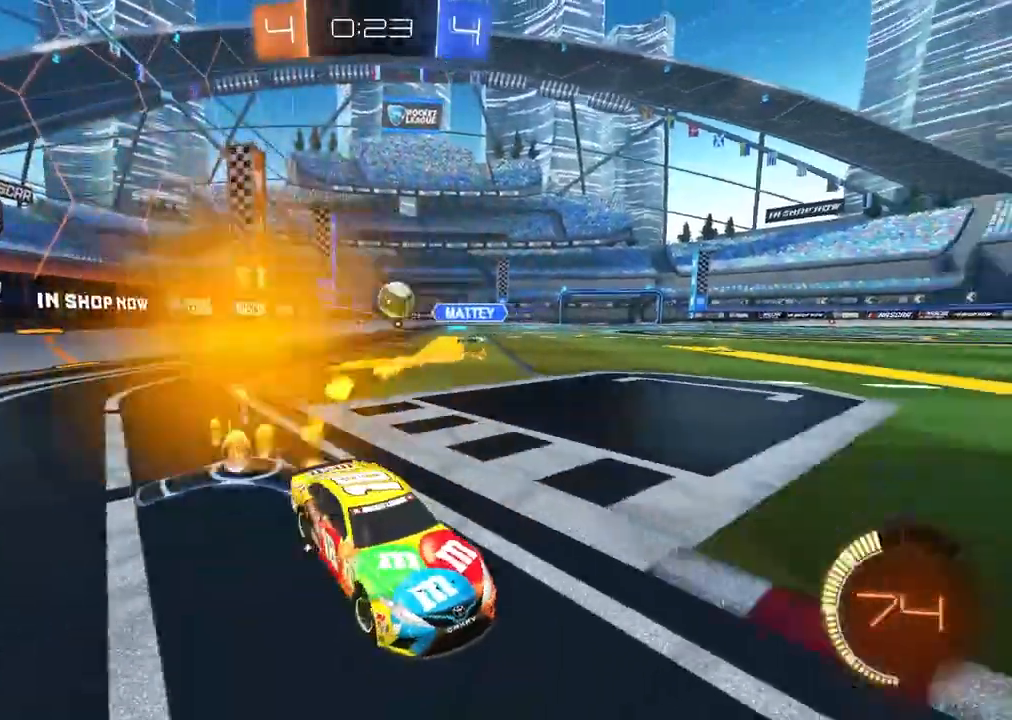
{"buttons": ["L2"], "left_stick": "right", "right_stick": "center", "events": [[133, "left_stick", "center"], [217, "CIRCLE", "up"], [300, "left_stick", "left"], [400, "R2", "up"], [400, "left_stick", "right"], [417, "L2", "down"]]}
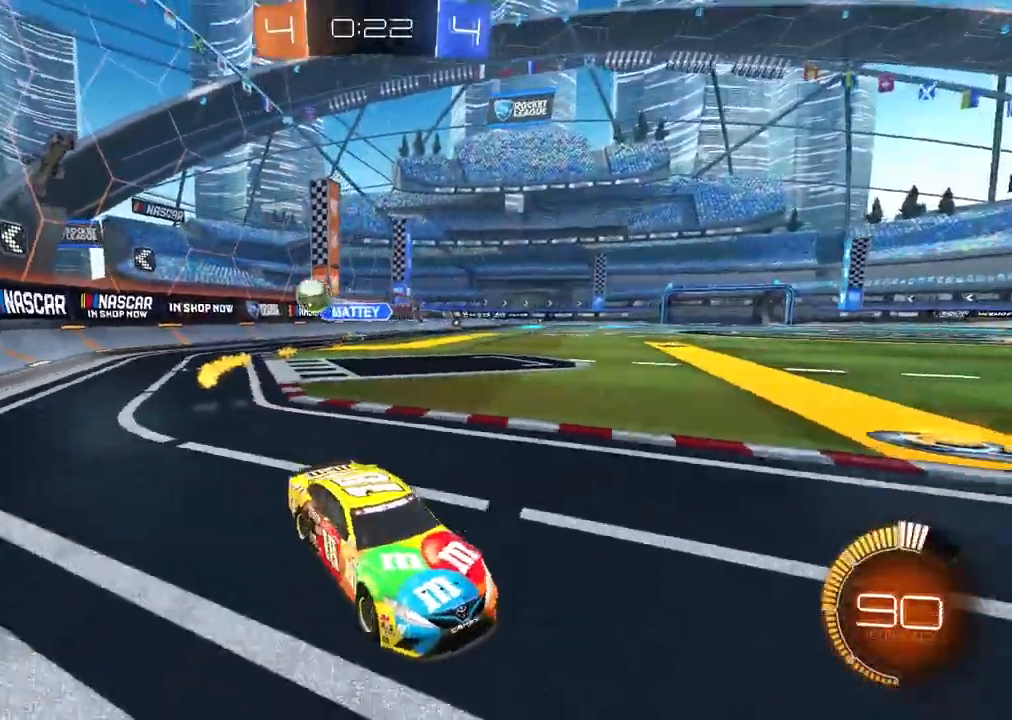
{"buttons": ["L2"], "left_stick": "right", "right_stick": "center", "events": [[100, "L1", "down"], [100, "left_stick", "center"], [167, "left_stick", "right"], [200, "L1", "up"]]}
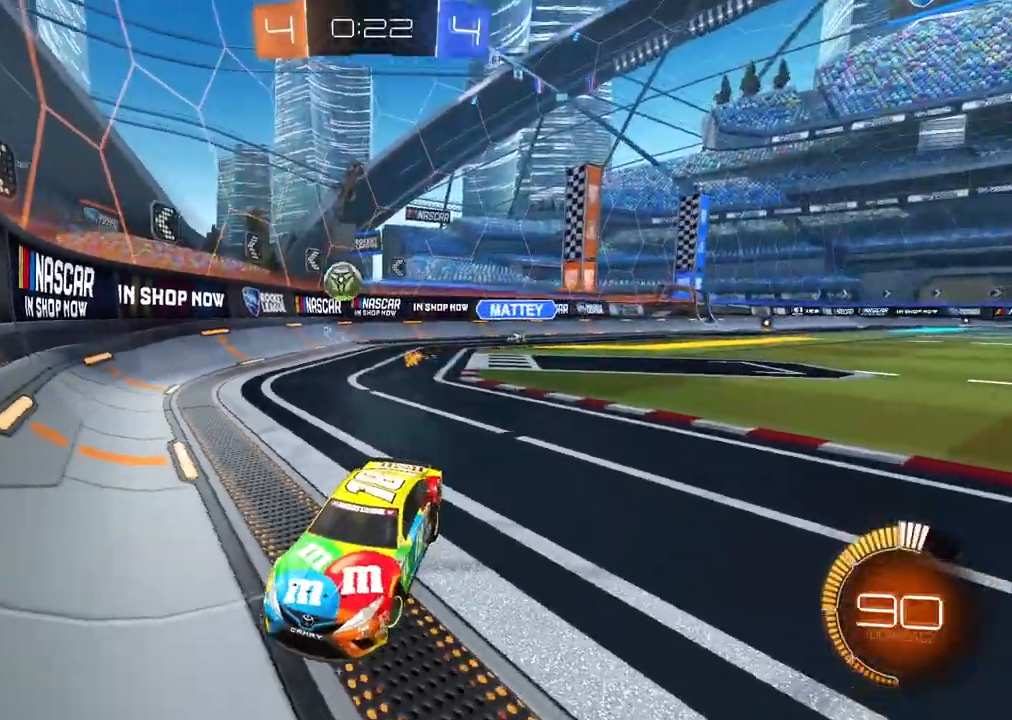
{"buttons": ["CIRCLE", "R2"], "left_stick": "center", "right_stick": "center", "events": [[167, "left_stick", "center"], [217, "left_stick", "left"], [383, "L2", "up"], [383, "left_stick", "down-left"], [400, "R2", "down"], [467, "CIRCLE", "down"], [483, "left_stick", "center"]]}
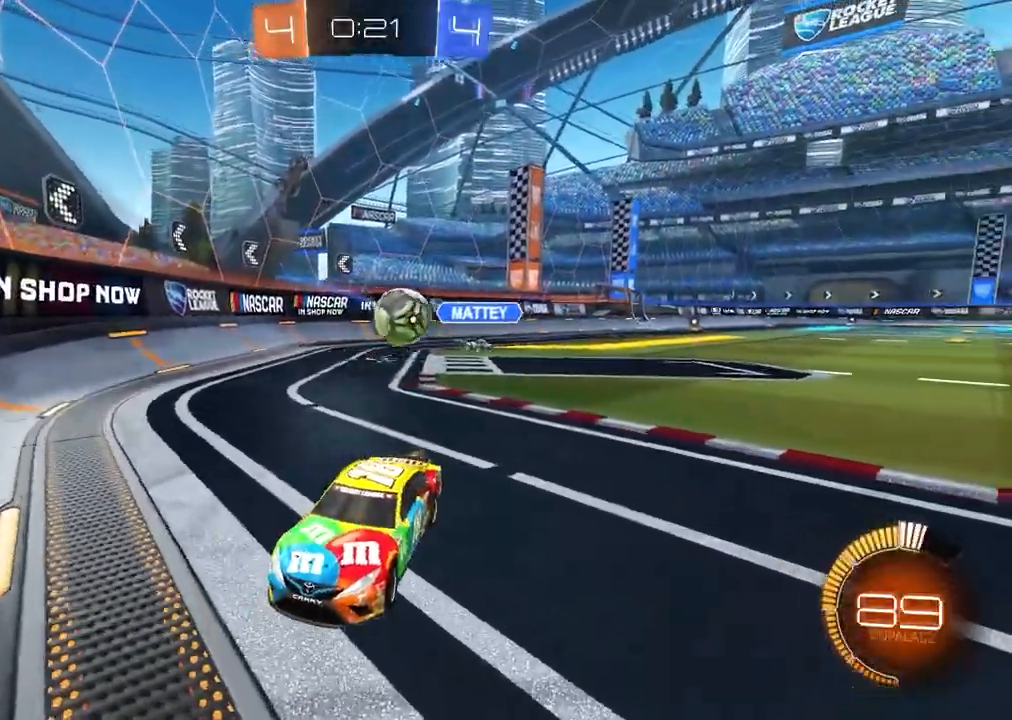
{"buttons": ["CIRCLE", "R2"], "left_stick": "left", "right_stick": "center", "events": [[167, "left_stick", "left"]]}
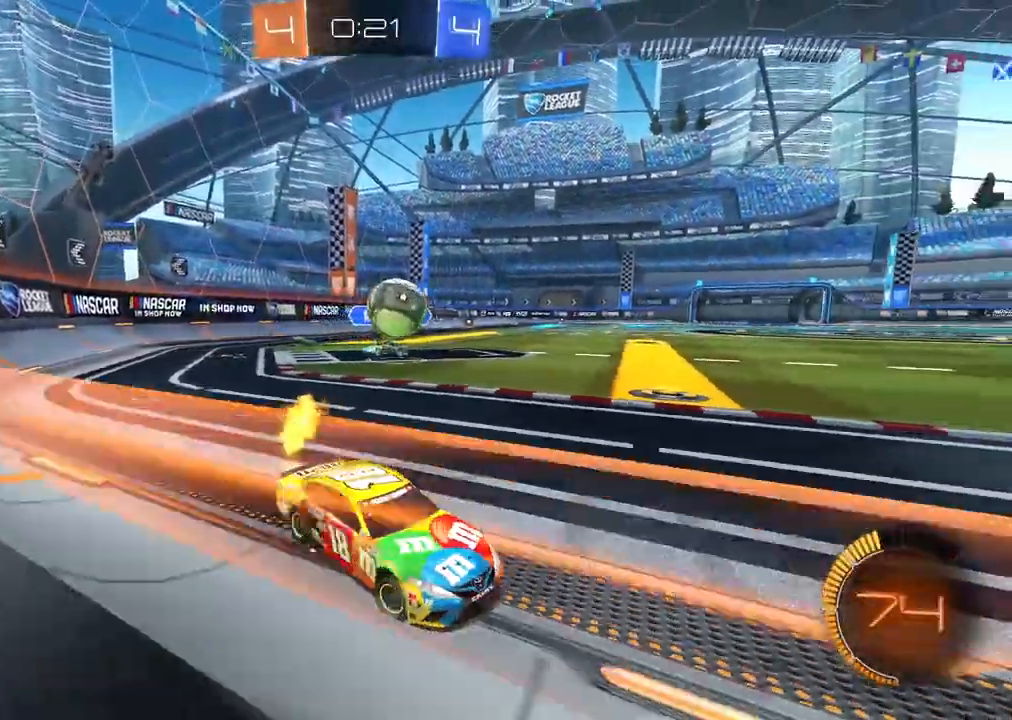
{"buttons": [], "left_stick": "left", "right_stick": "center", "events": [[83, "left_stick", "center"], [183, "CIRCLE", "up"], [250, "R2", "up"], [250, "left_stick", "left"], [283, "L2", "down"], [333, "R2", "down"], [400, "L2", "up"], [500, "R2", "up"]]}
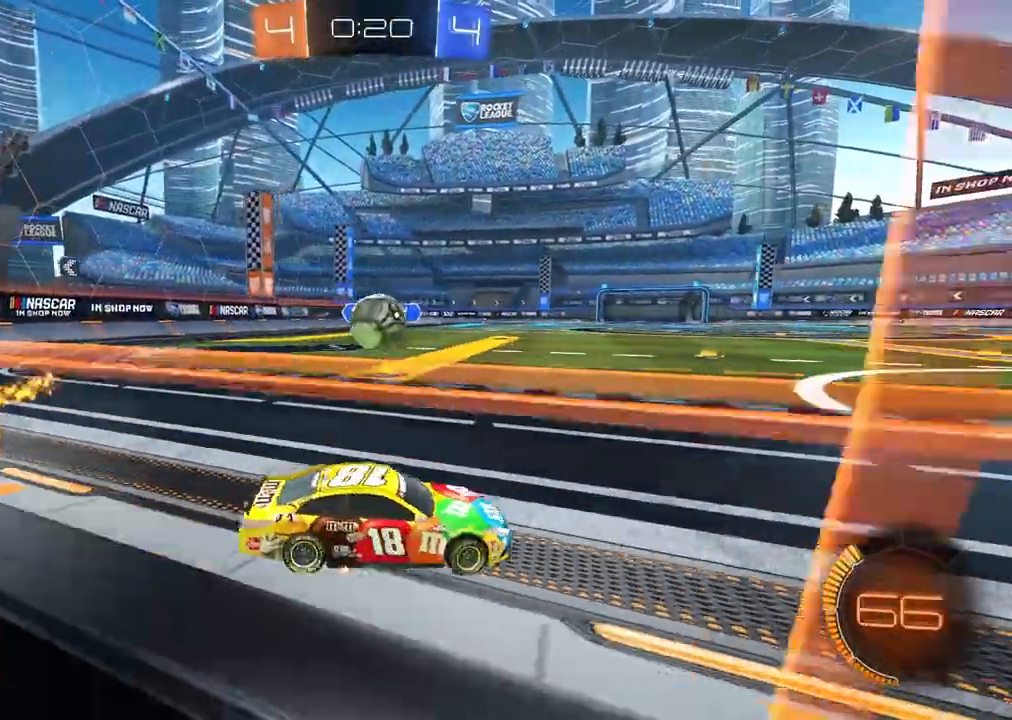
{"buttons": ["CIRCLE", "R2"], "left_stick": "down", "right_stick": "center", "events": [[50, "R2", "down"], [283, "CIRCLE", "down"], [383, "left_stick", "down"]]}
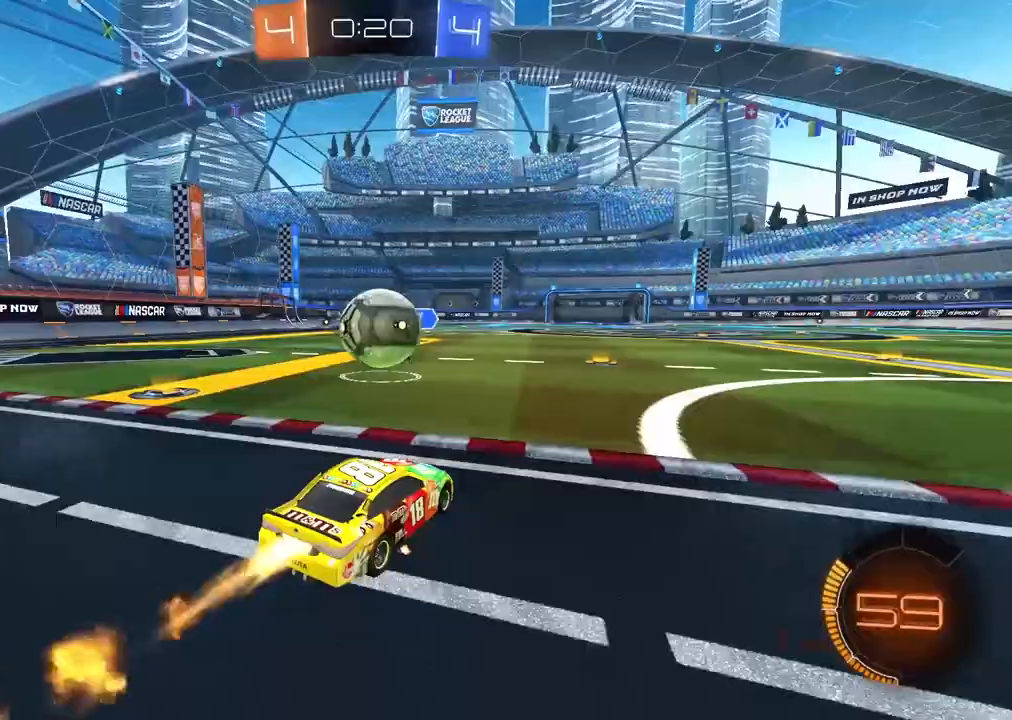
{"buttons": ["R2"], "left_stick": "up", "right_stick": "center", "events": [[83, "CROSS", "down"], [133, "left_stick", "left"], [200, "left_stick", "center"], [233, "CROSS", "up"], [250, "CIRCLE", "up"], [283, "left_stick", "up"], [333, "CIRCLE", "down"], [333, "CROSS", "down"], [333, "L3", "down"], [483, "CIRCLE", "up"], [483, "CROSS", "up"], [500, "L3", "up"]]}
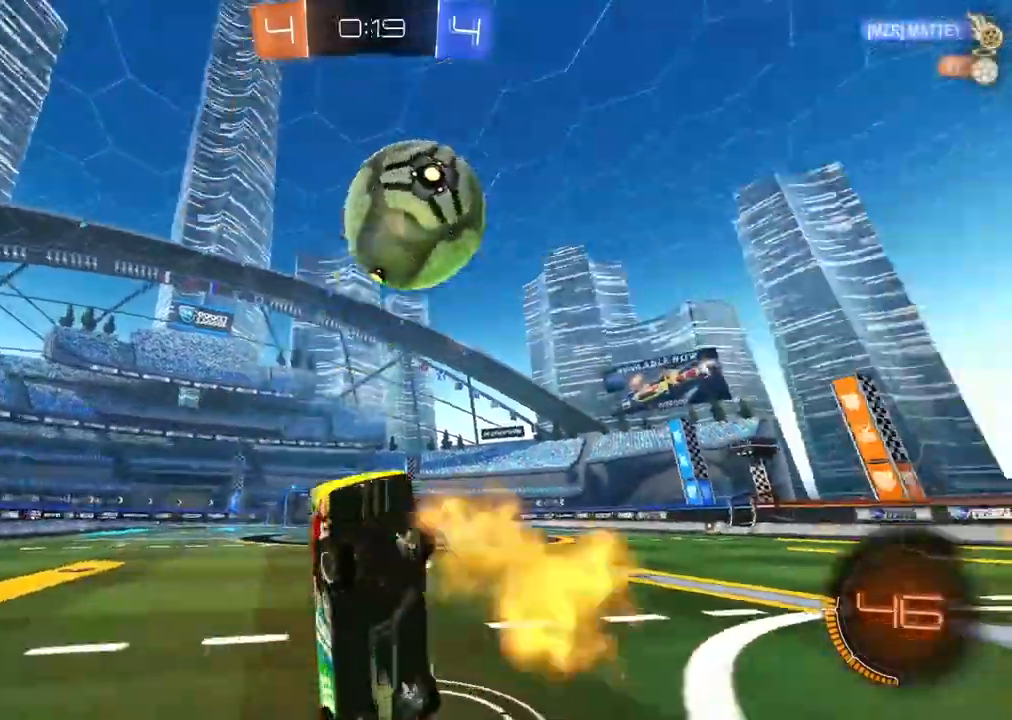
{"buttons": [], "left_stick": "center", "right_stick": "center", "events": [[33, "R2", "up"], [67, "left_stick", "center"], [350, "left_stick", "up-left"], [383, "L1", "down"], [483, "L1", "up"], [500, "left_stick", "center"]]}
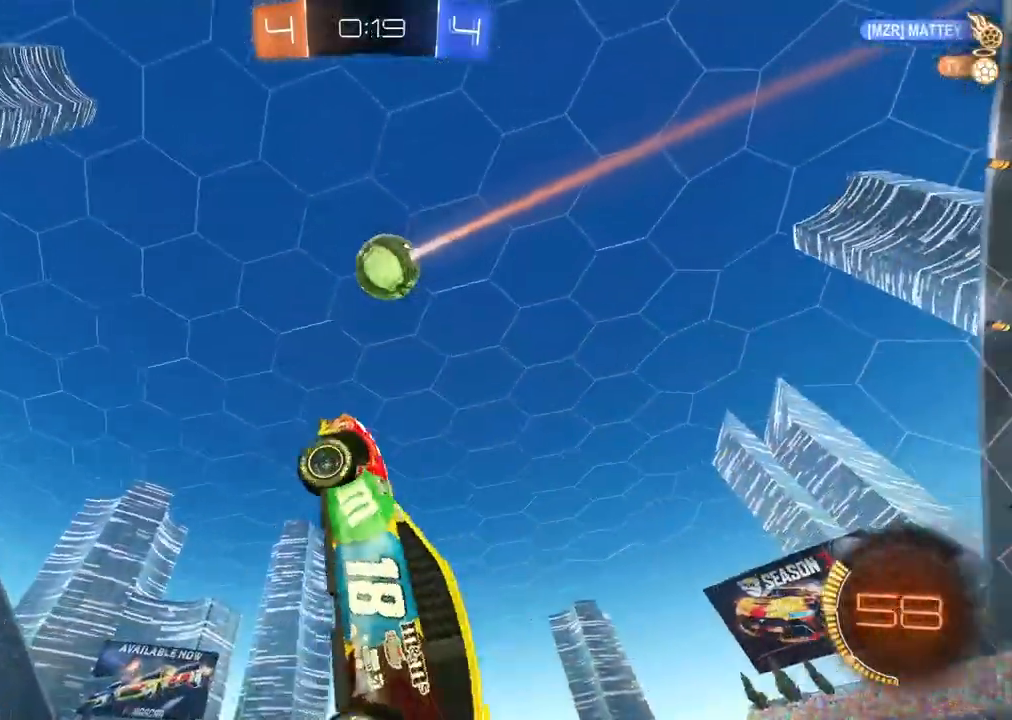
{"buttons": [], "left_stick": "right", "right_stick": "center", "events": [[233, "left_stick", "right"], [383, "left_stick", "center"], [450, "left_stick", "right"]]}
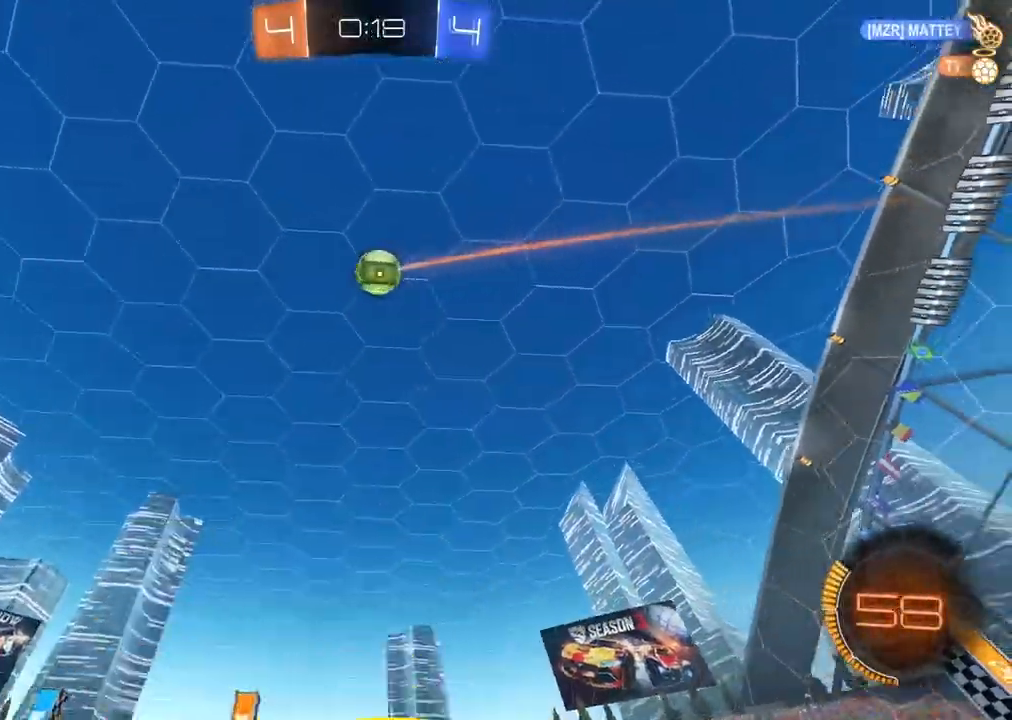
{"buttons": ["R2"], "left_stick": "right", "right_stick": "center", "events": [[67, "L2", "down"], [183, "L2", "up"], [267, "R2", "down"], [283, "TRIANGLE", "down"], [400, "TRIANGLE", "up"]]}